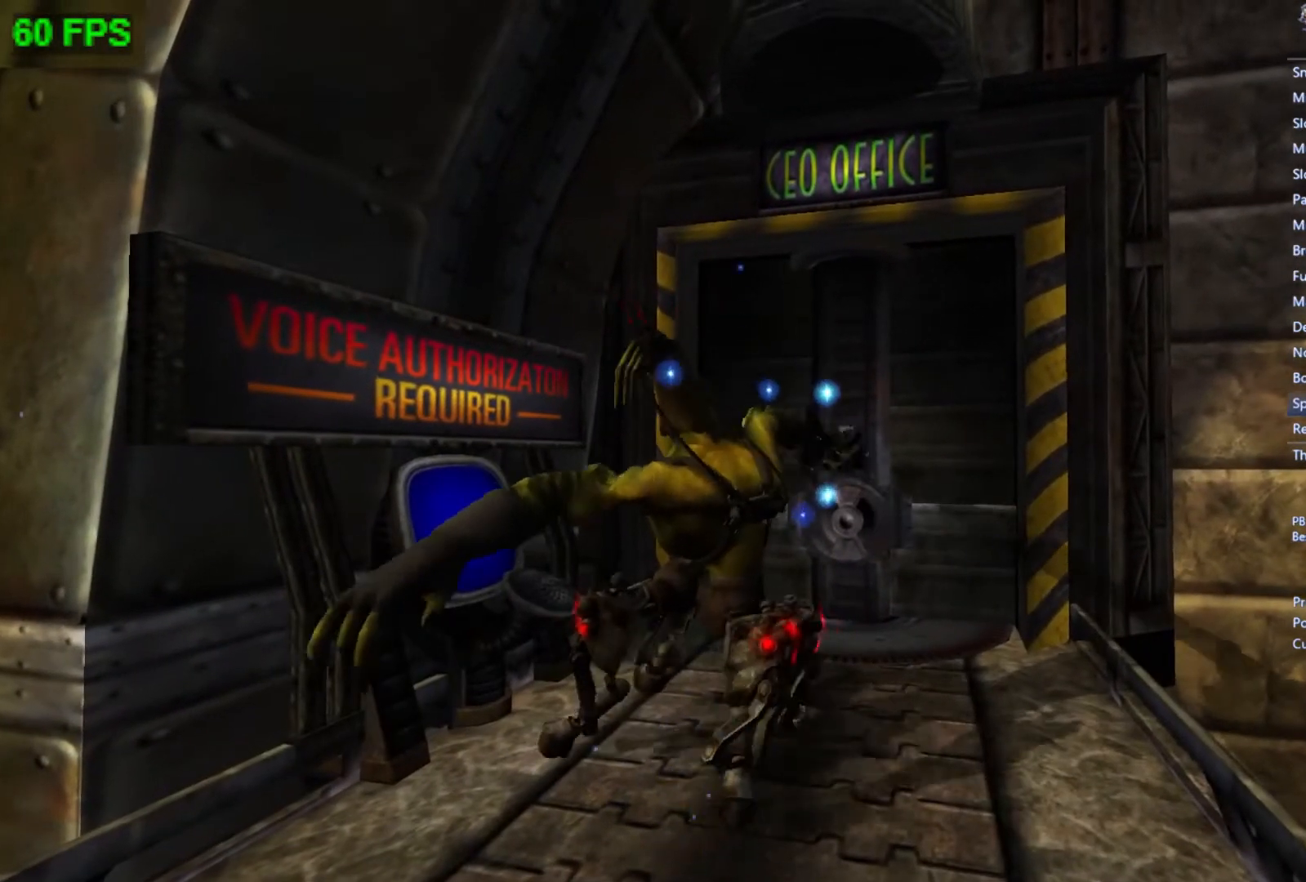
Gameplay with a controller (Xbox layout); each line is a JSON object with the inputs held at the frame after it. "events" lists button and stick changes between this image and that frame as [ms after this image, input, new state], when the widget could be followed in between. Not read: right_stick.
{"buttons": [], "left_stick": "down-left", "events": [[233, "left_stick", "up-left"], [333, "left_stick", "left"], [500, "left_stick", "down-left"]]}
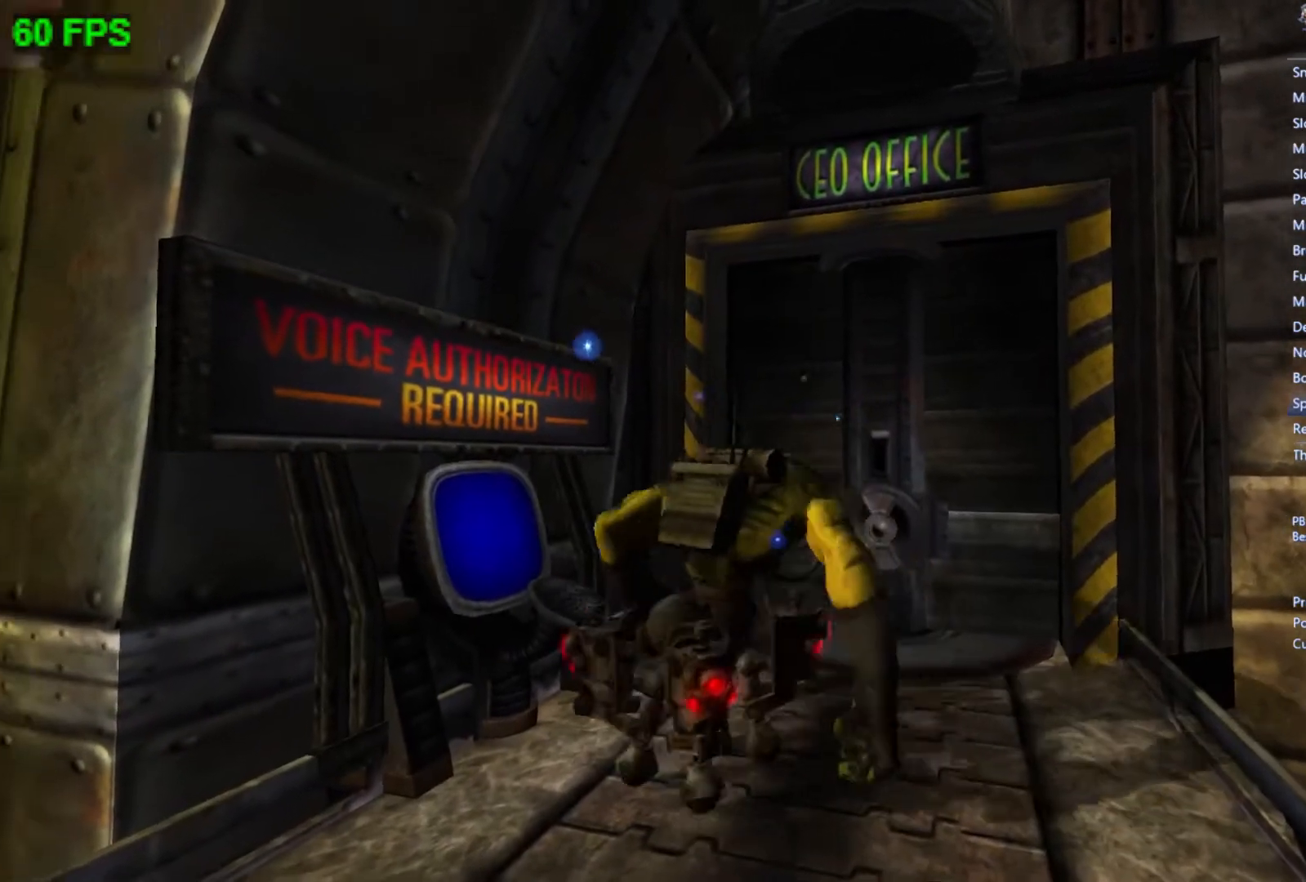
{"buttons": ["X"], "left_stick": "center", "events": [[367, "X", "down"], [367, "left_stick", "center"]]}
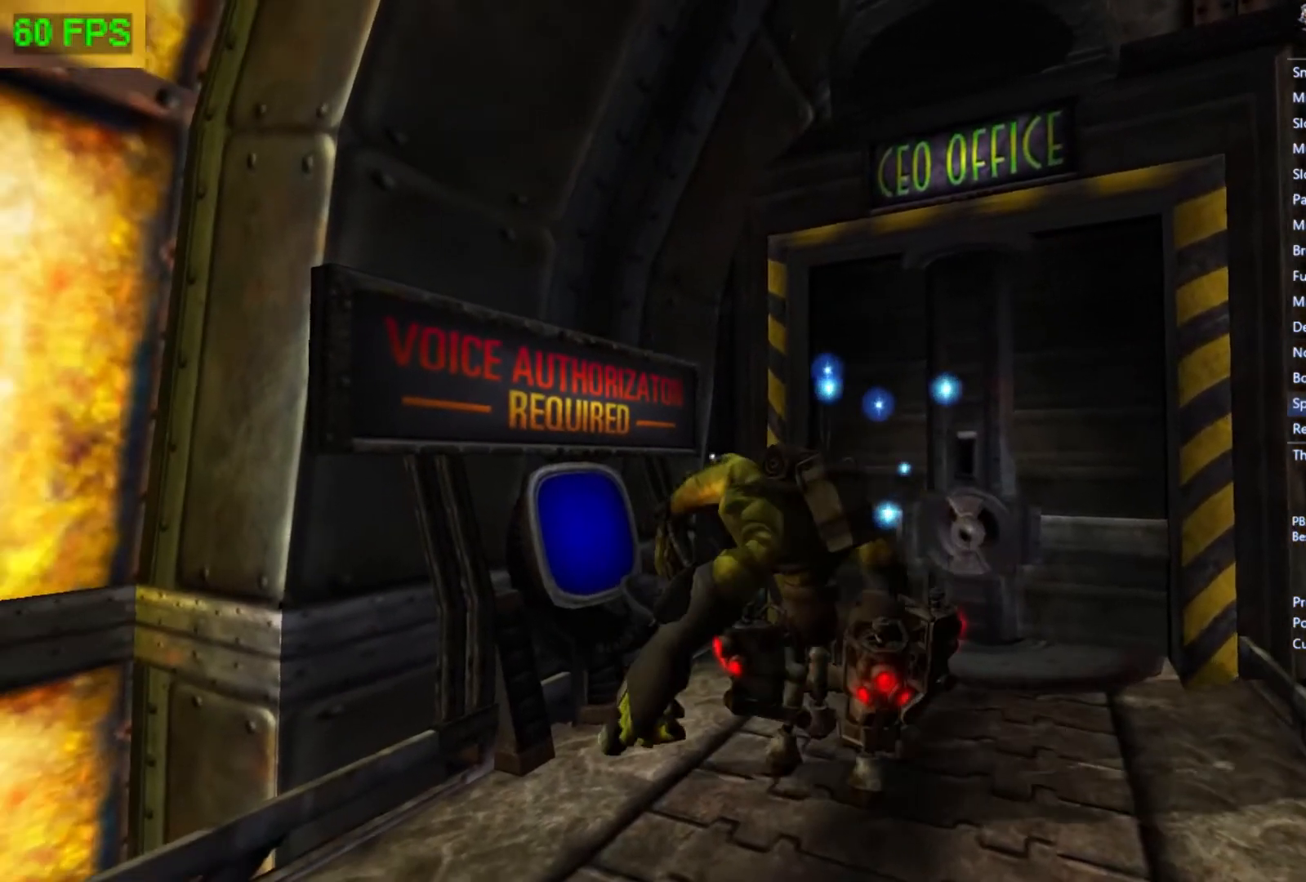
{"buttons": [], "left_stick": "center", "events": [[33, "X", "up"], [267, "L2", "down"], [400, "L2", "up"]]}
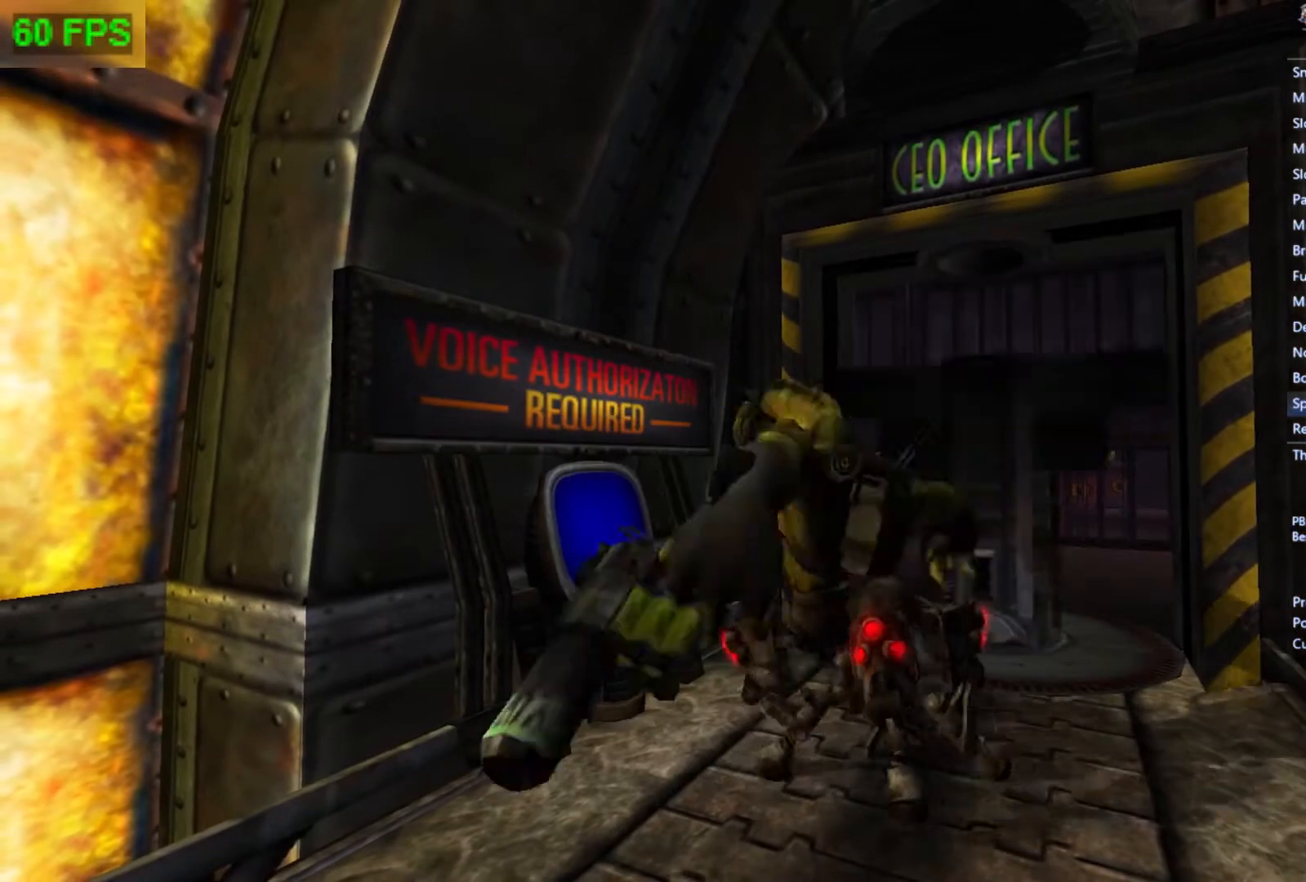
{"buttons": [], "left_stick": "center", "events": []}
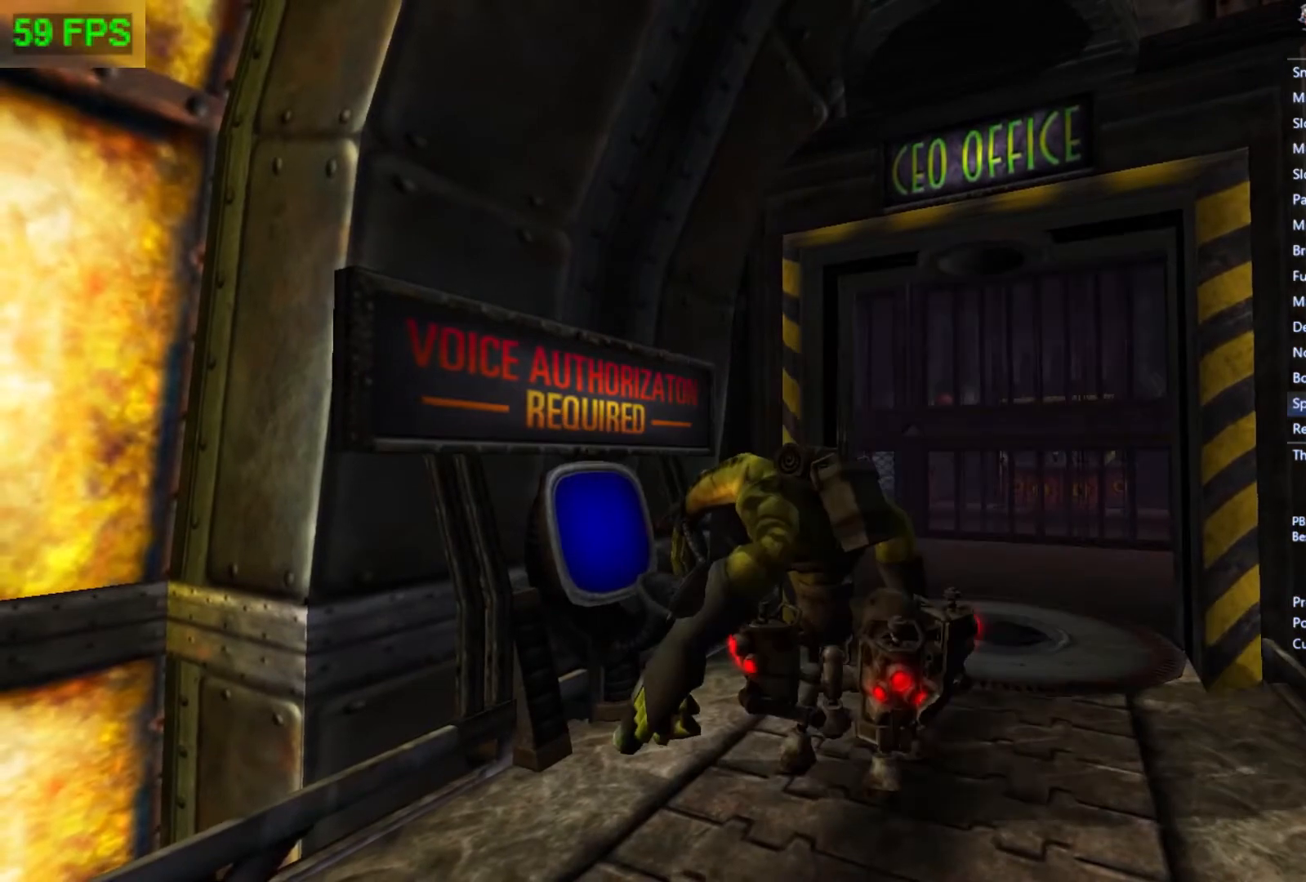
{"buttons": [], "left_stick": "center", "events": []}
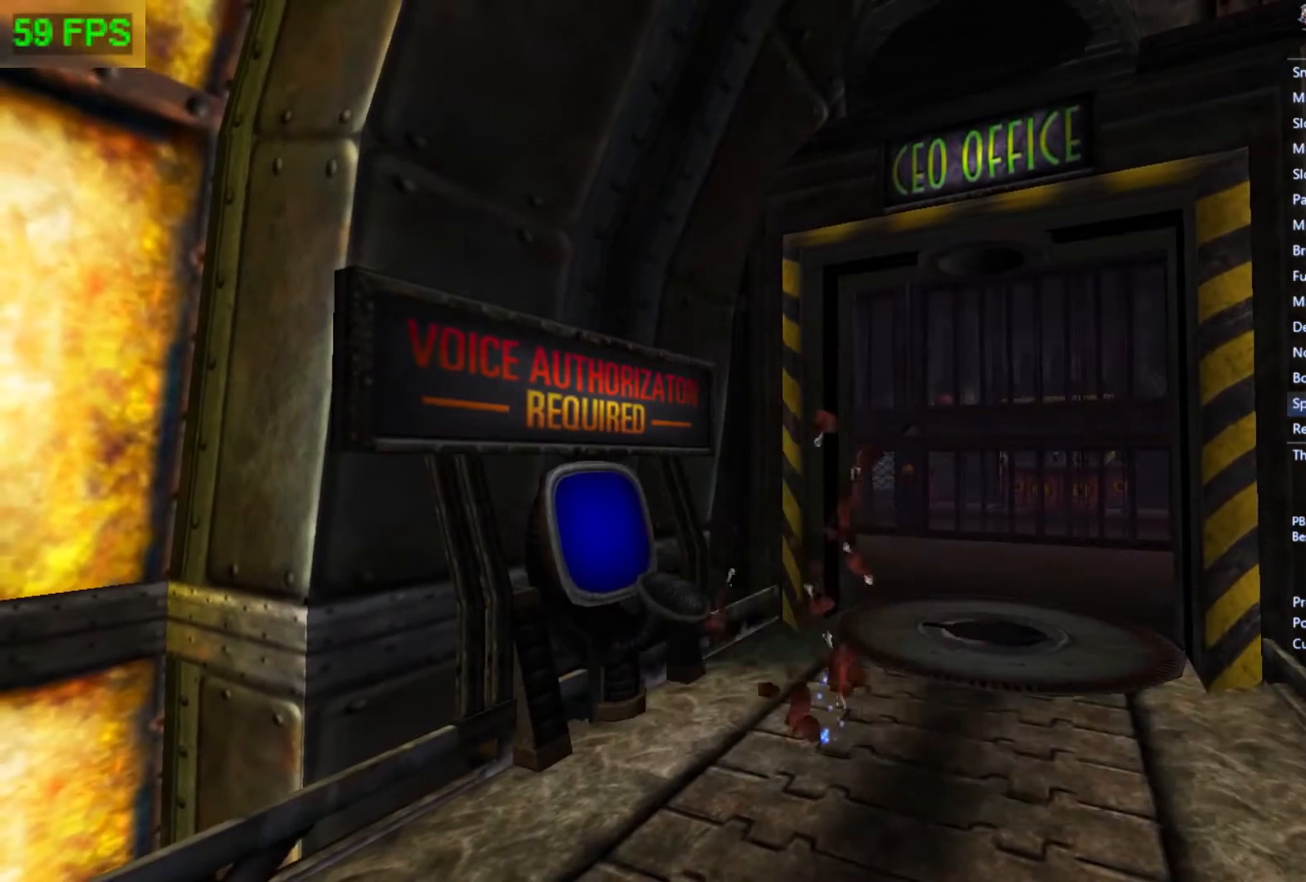
{"buttons": [], "left_stick": "center", "events": []}
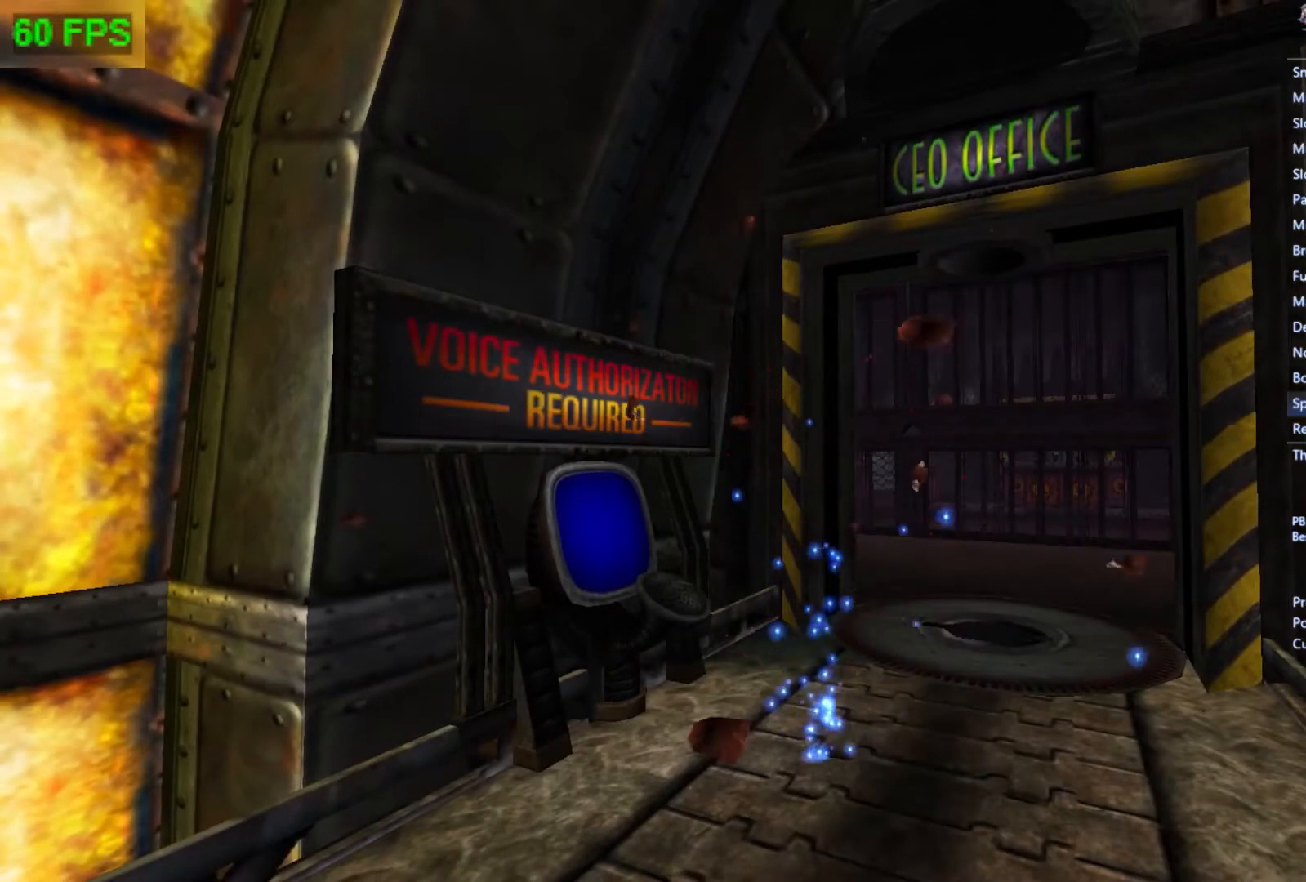
{"buttons": [], "left_stick": "center", "events": []}
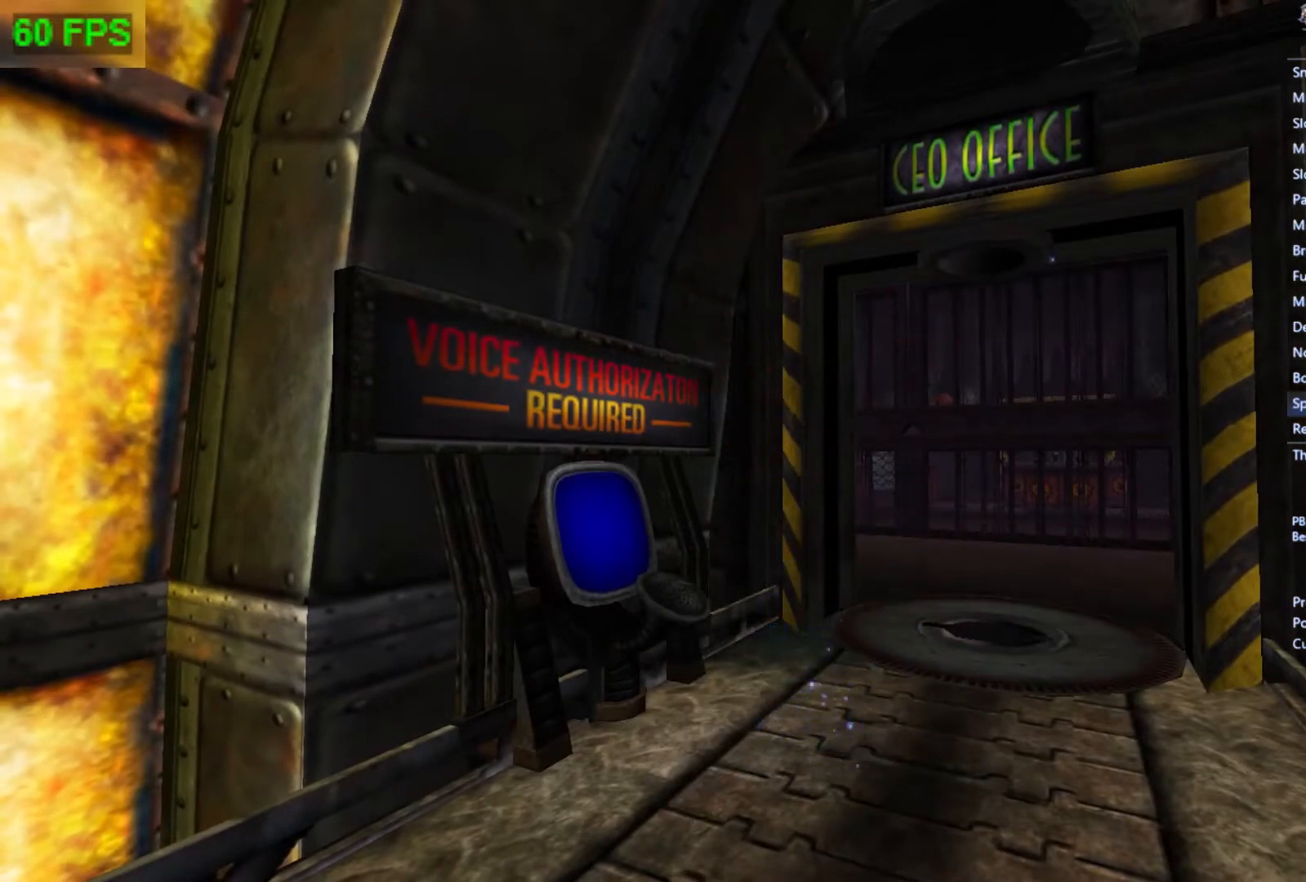
{"buttons": [], "left_stick": "center", "events": [[300, "L1", "down"], [400, "L1", "up"]]}
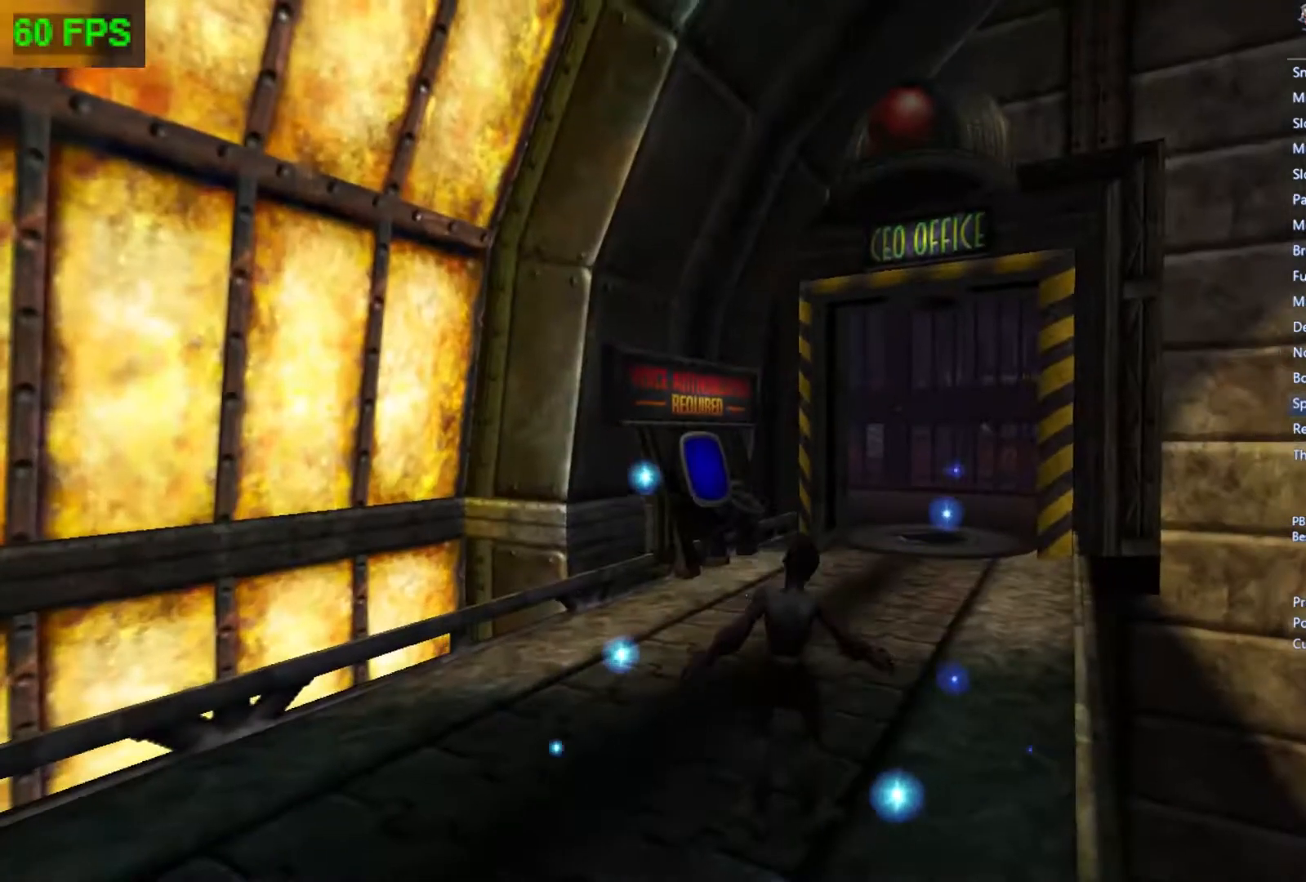
{"buttons": [], "left_stick": "up", "events": [[200, "left_stick", "up"]]}
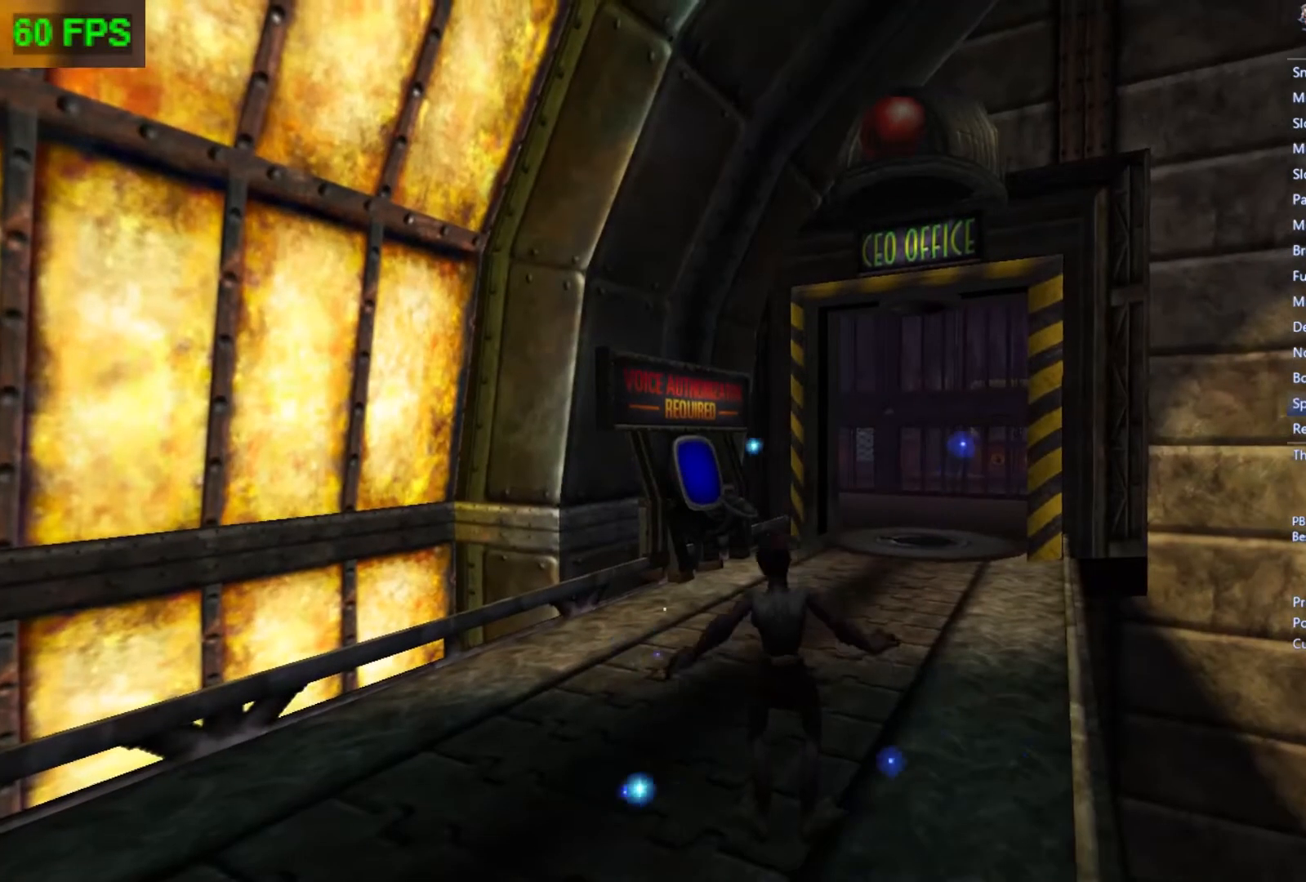
{"buttons": [], "left_stick": "up", "events": []}
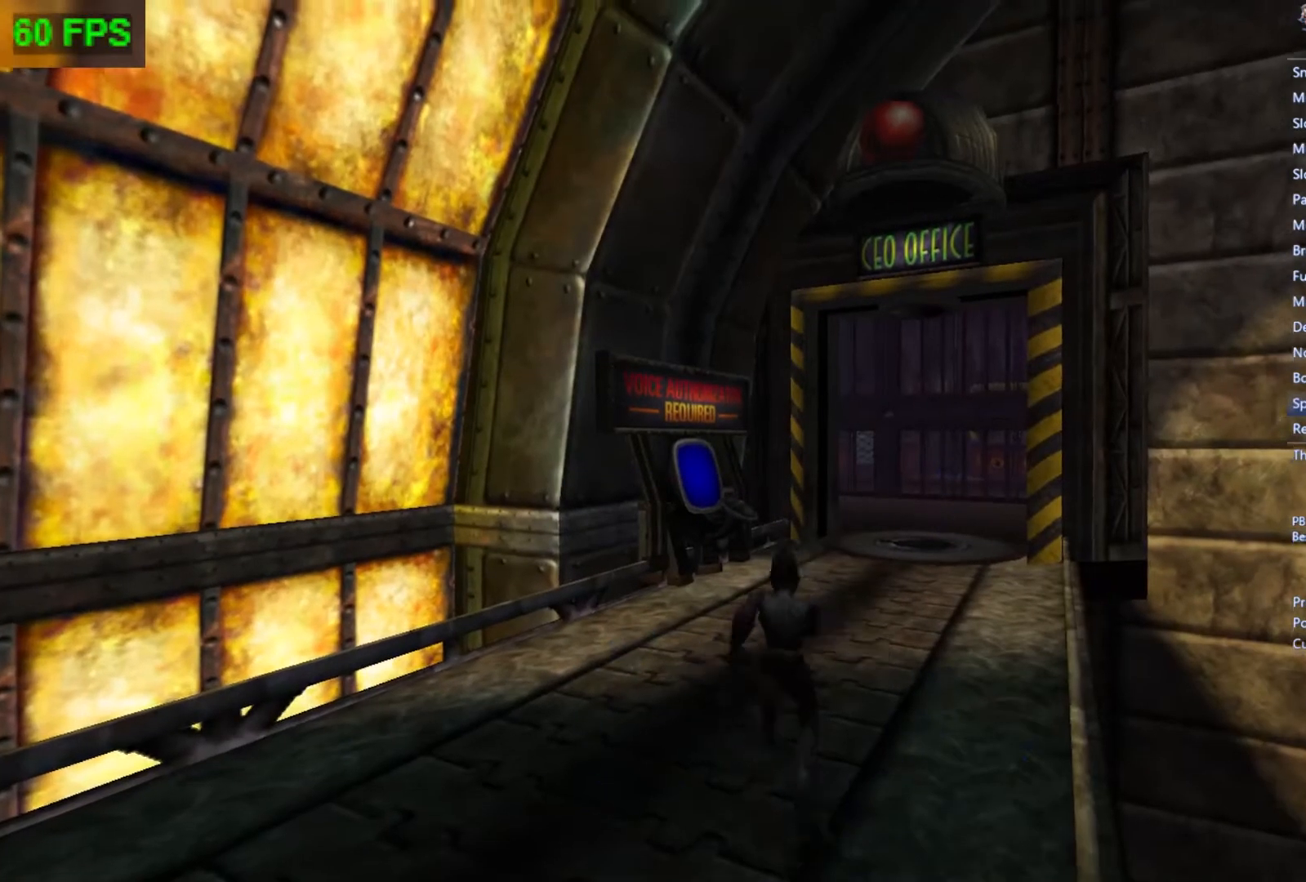
{"buttons": [], "left_stick": "up-right", "events": [[200, "A", "down"], [233, "left_stick", "up-right"], [400, "A", "up"]]}
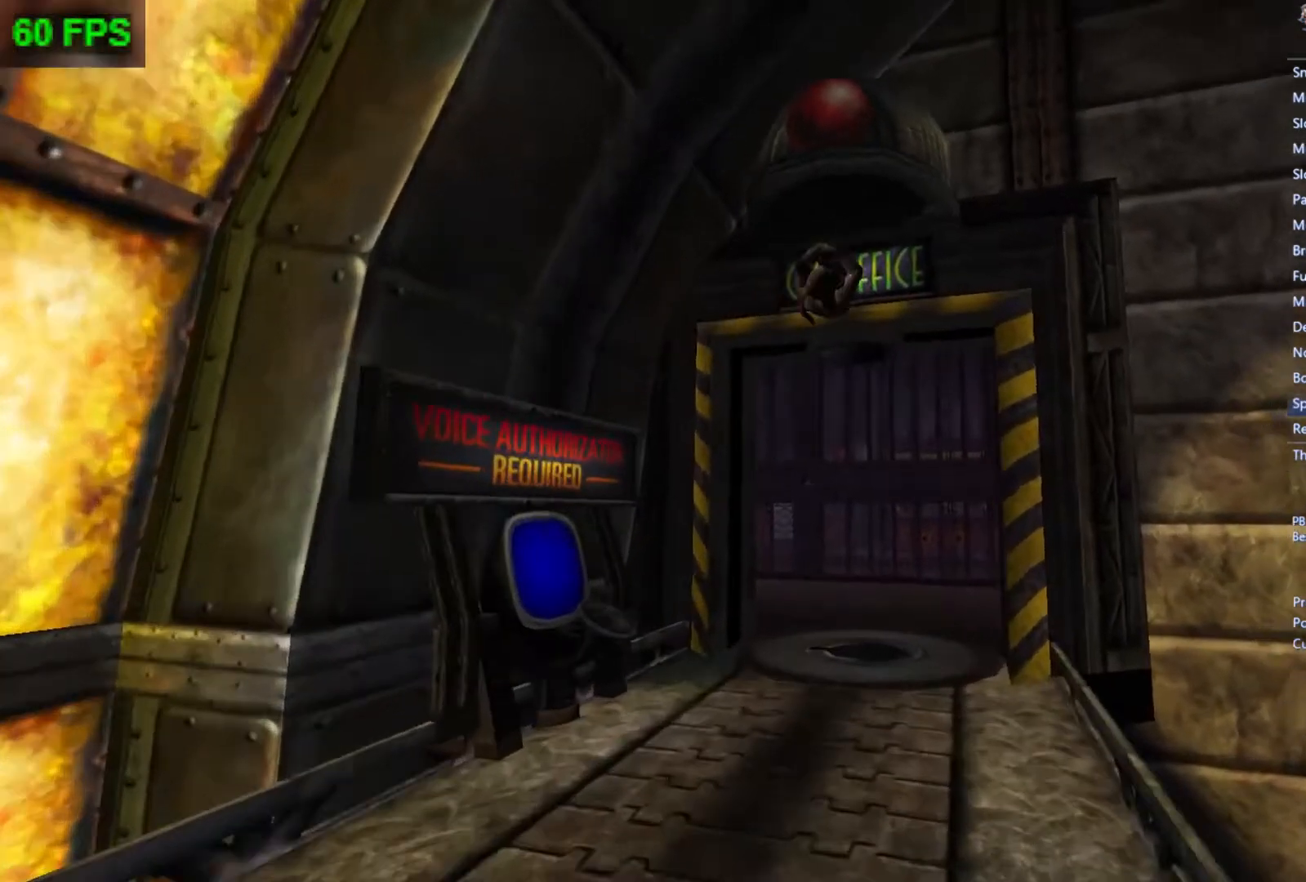
{"buttons": ["A"], "left_stick": "up-right", "events": [[367, "A", "down"]]}
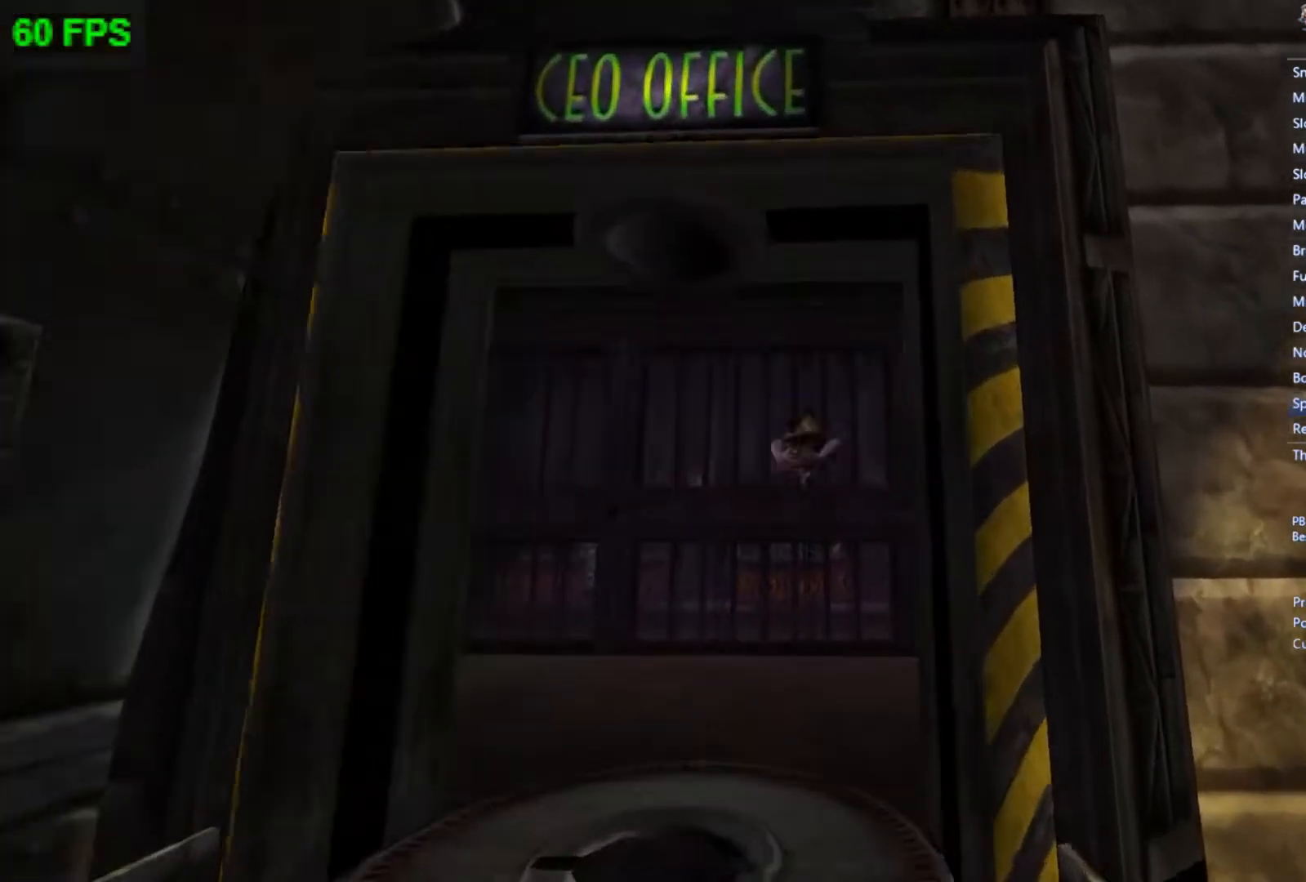
{"buttons": [], "left_stick": "up-right", "events": [[67, "A", "up"]]}
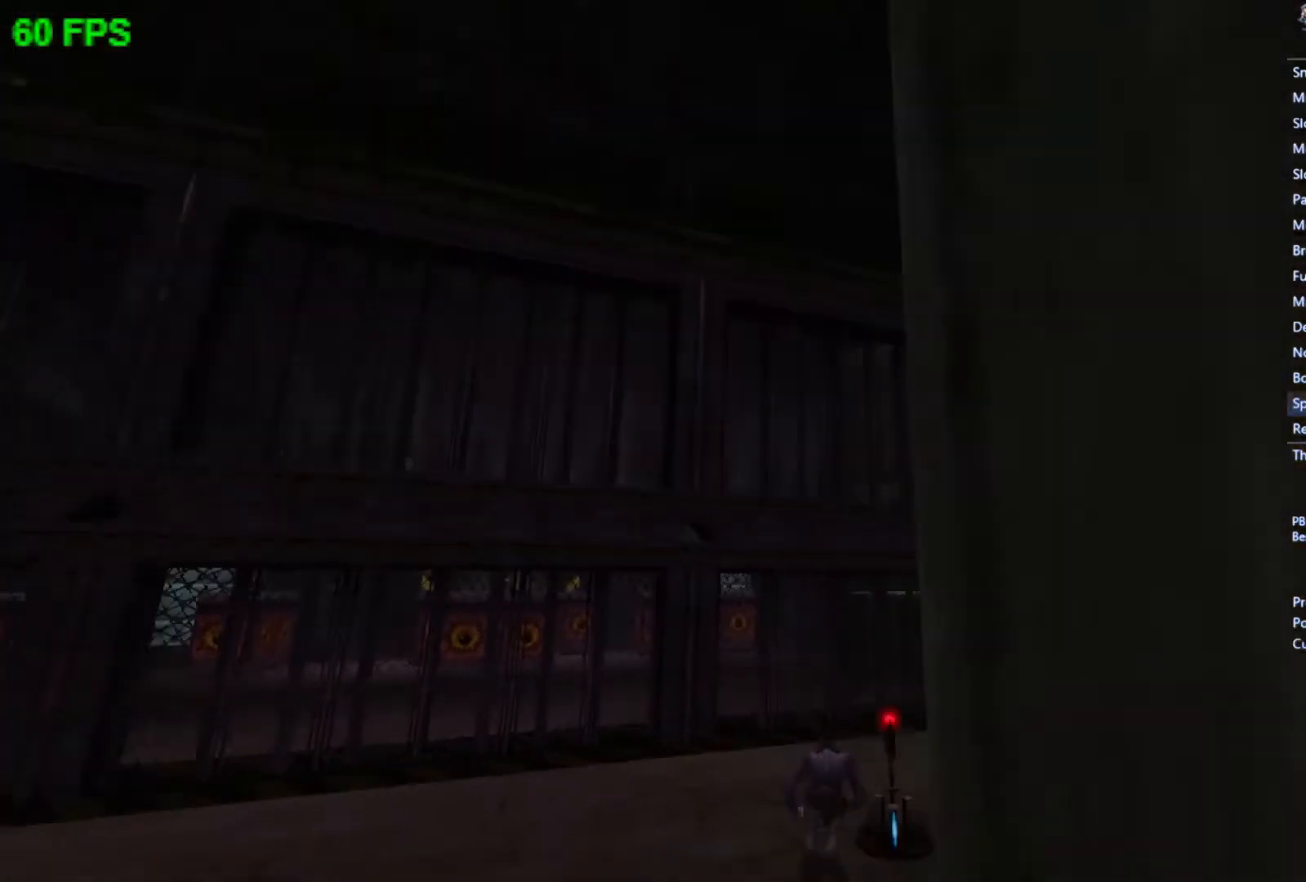
{"buttons": [], "left_stick": "center", "events": [[33, "left_stick", "center"], [67, "A", "down"], [233, "A", "up"]]}
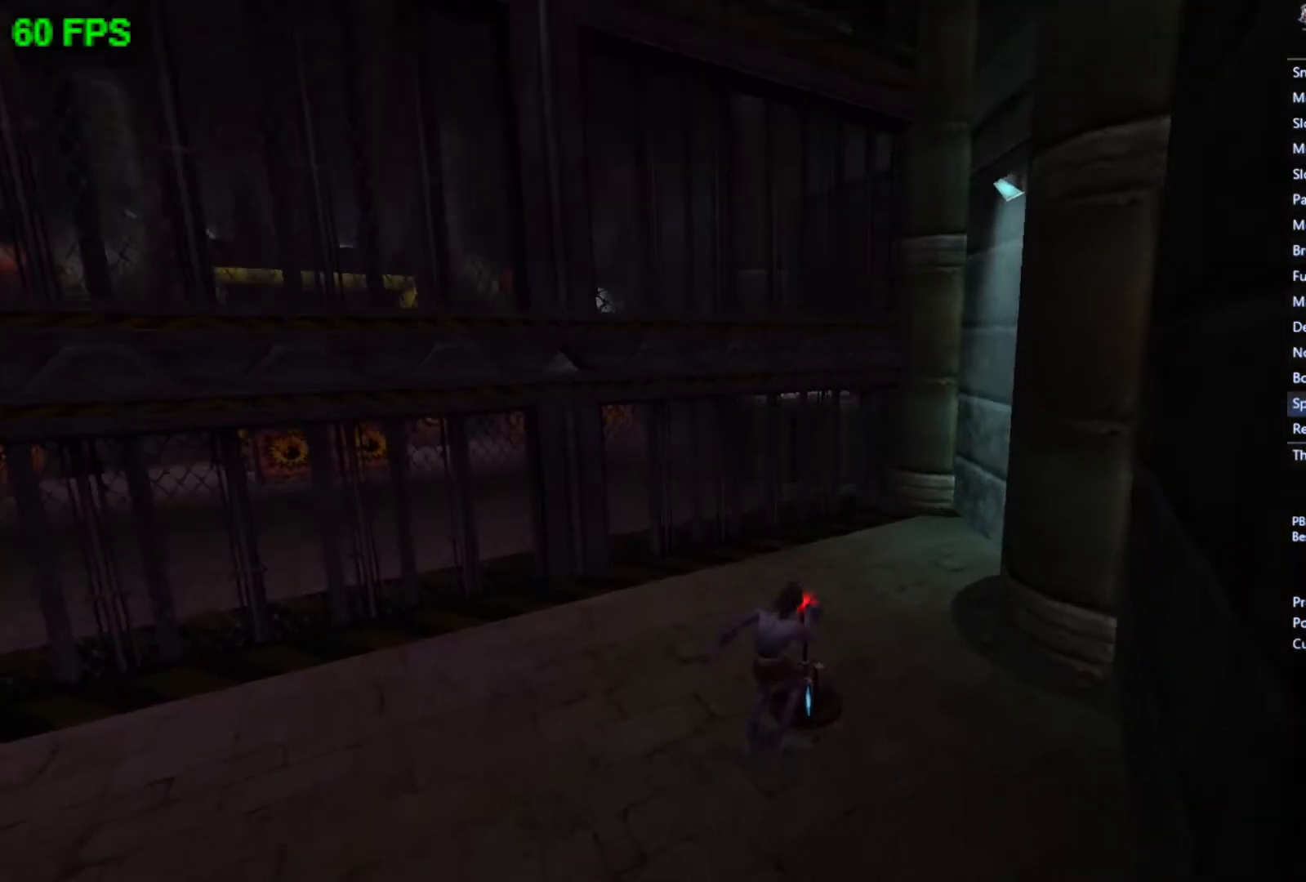
{"buttons": [], "left_stick": "center", "events": [[267, "START", "down"], [367, "START", "up"]]}
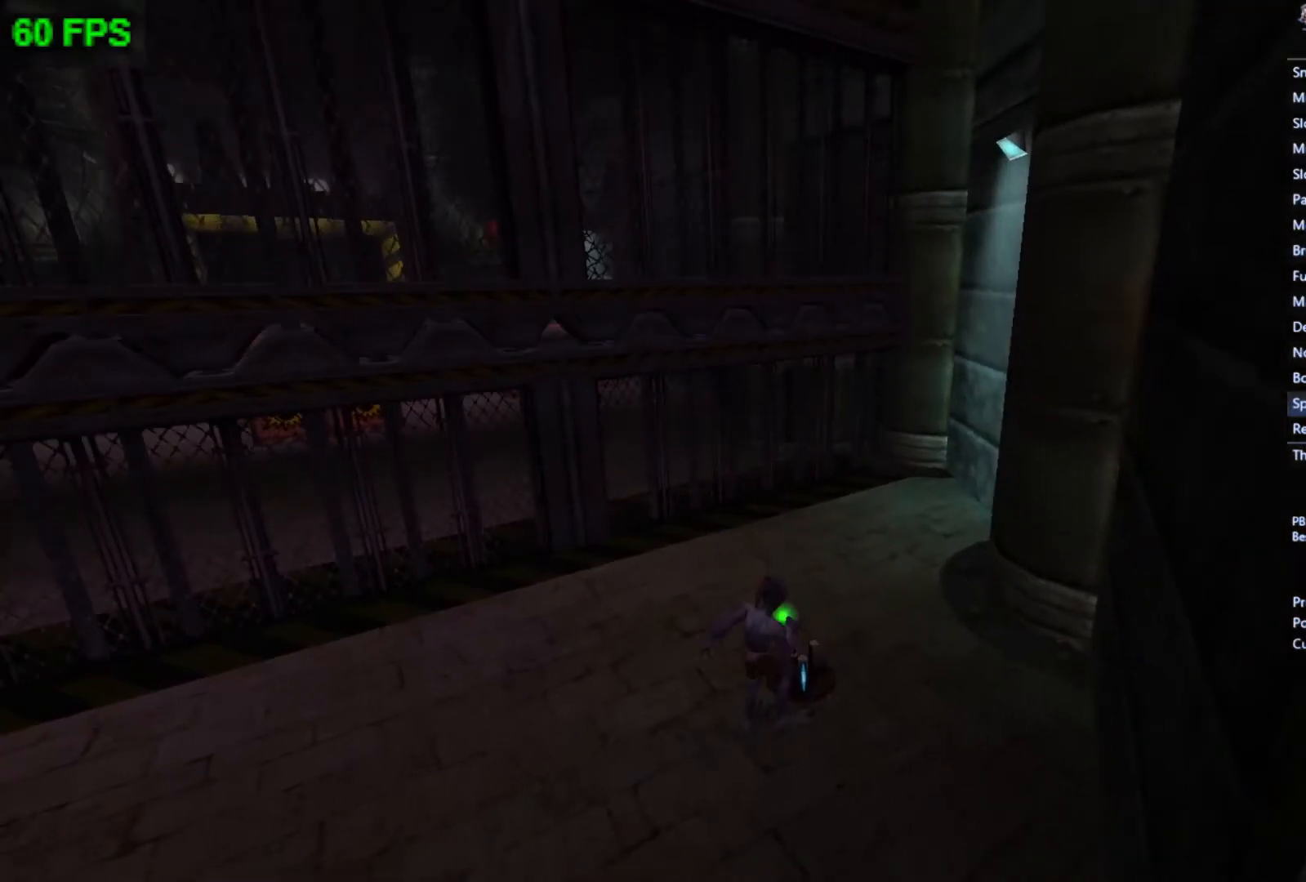
{"buttons": [], "left_stick": "center", "events": [[200, "left_stick", "up"], [233, "A", "down"], [333, "A", "up"], [333, "left_stick", "center"]]}
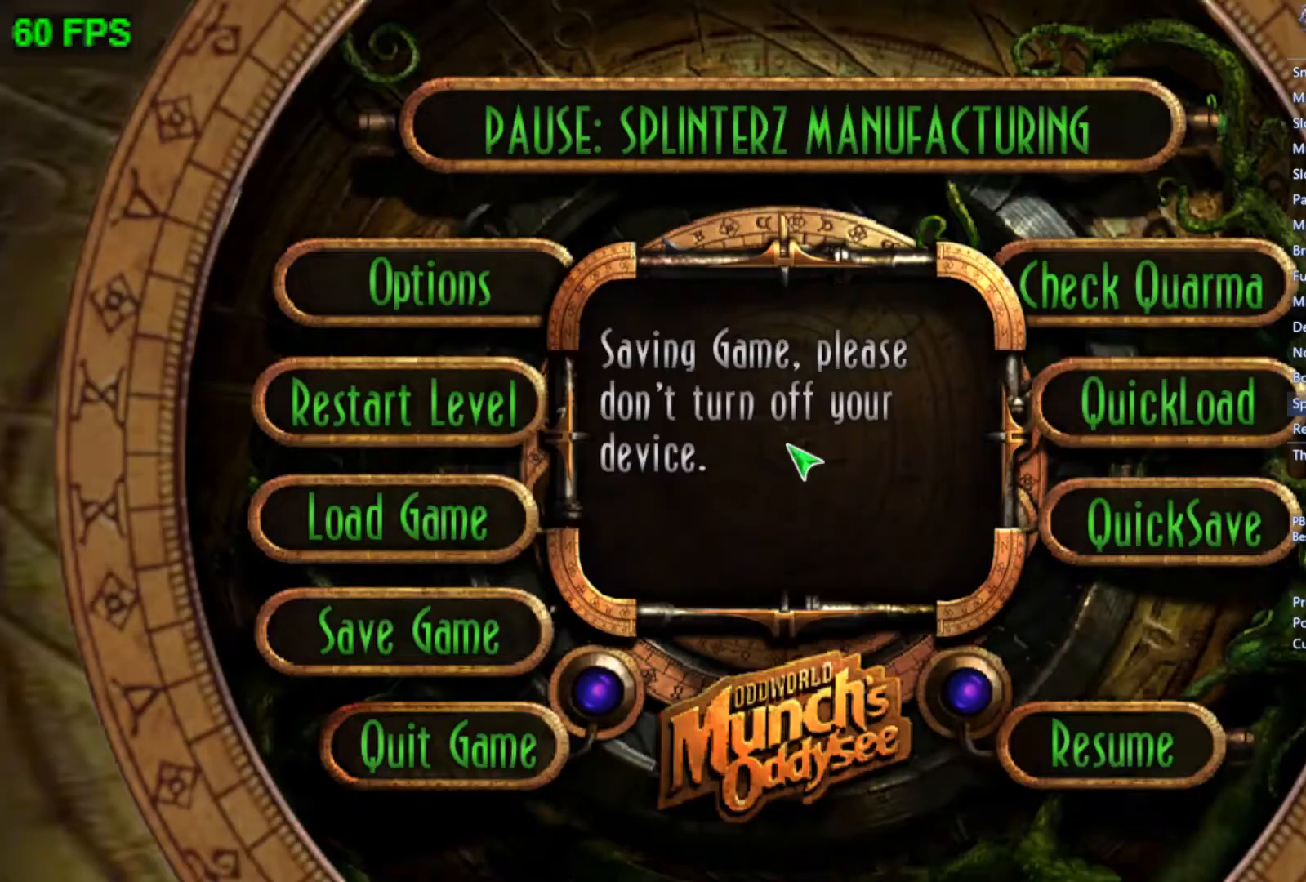
{"buttons": ["START"], "left_stick": "center", "events": [[33, "START", "down"]]}
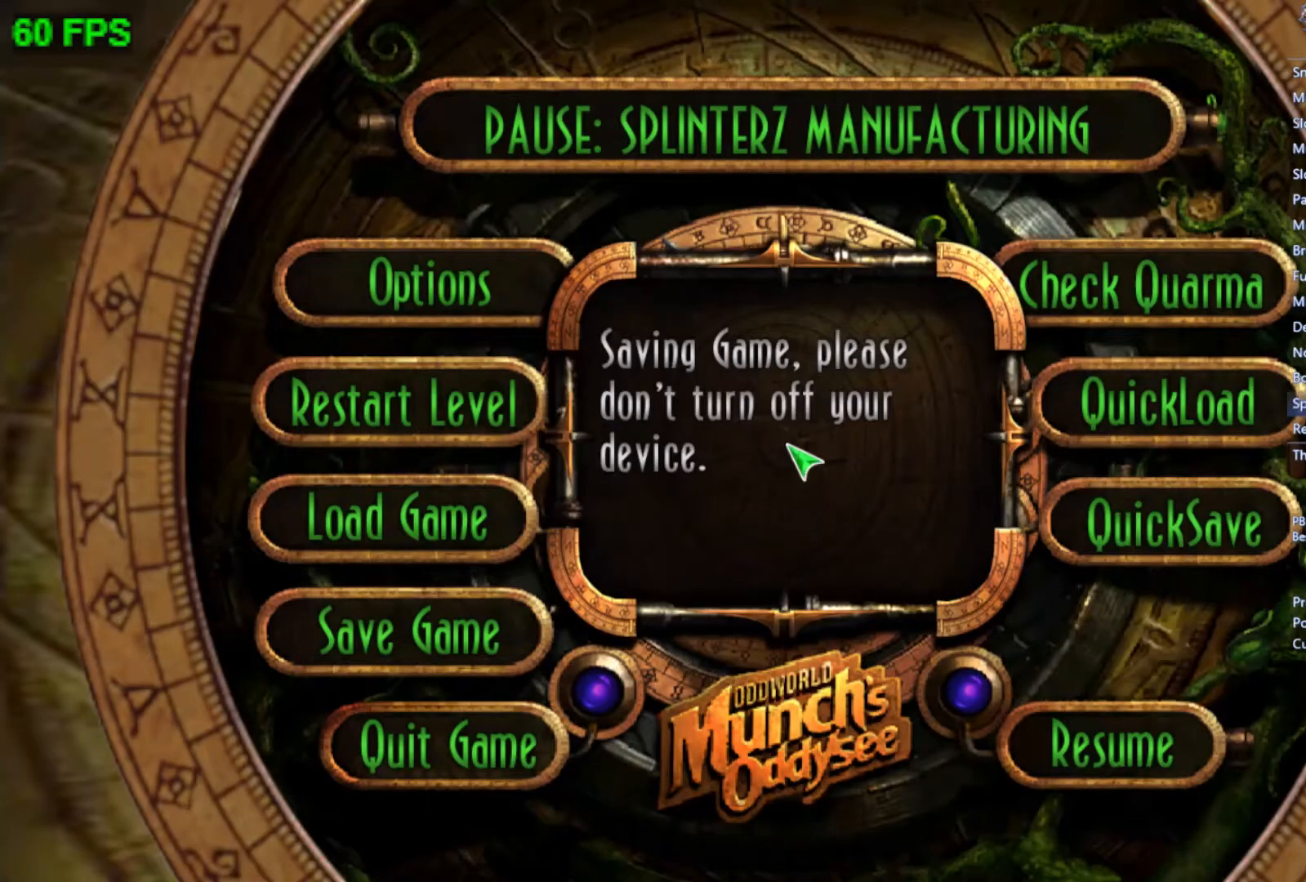
{"buttons": ["START"], "left_stick": "center", "events": []}
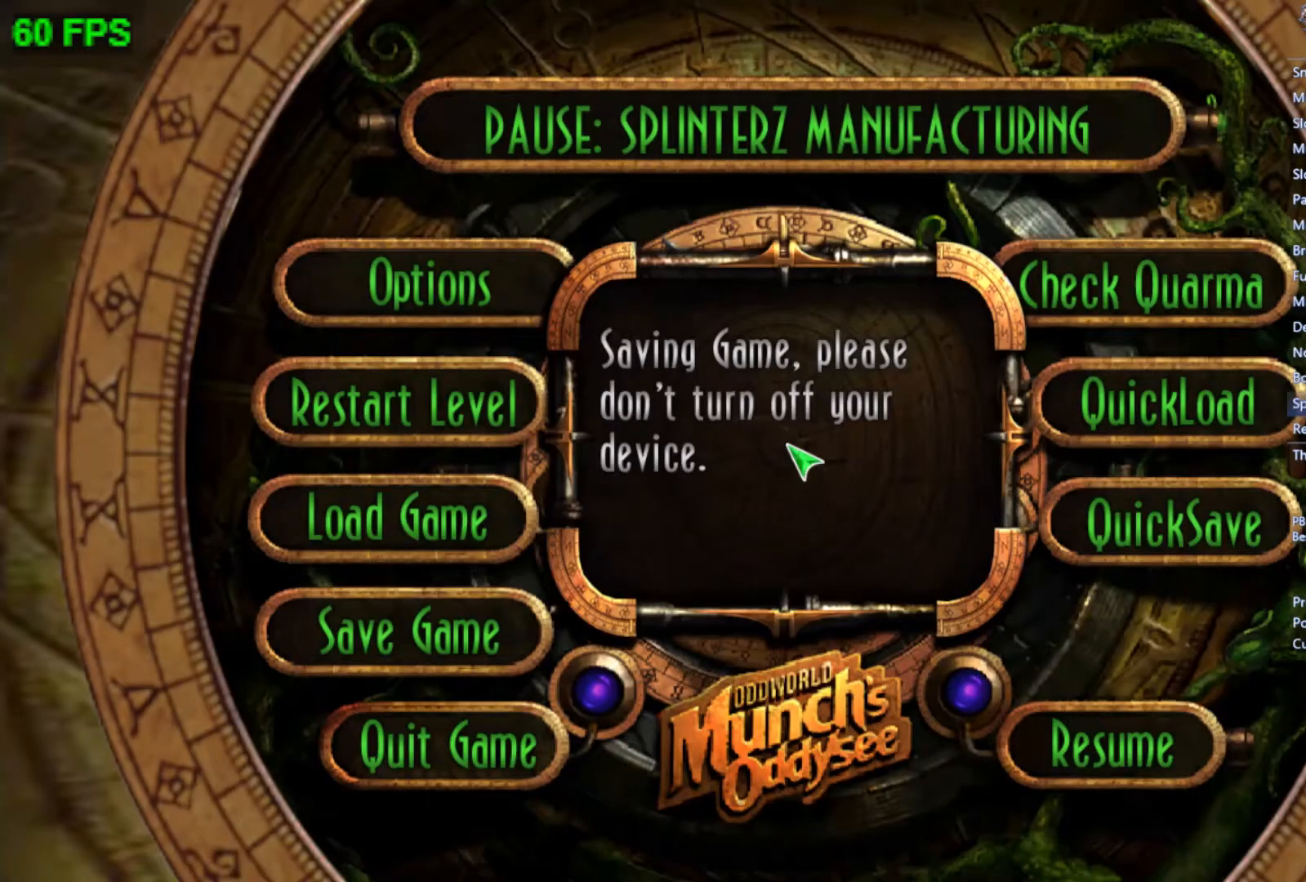
{"buttons": ["START"], "left_stick": "center", "events": []}
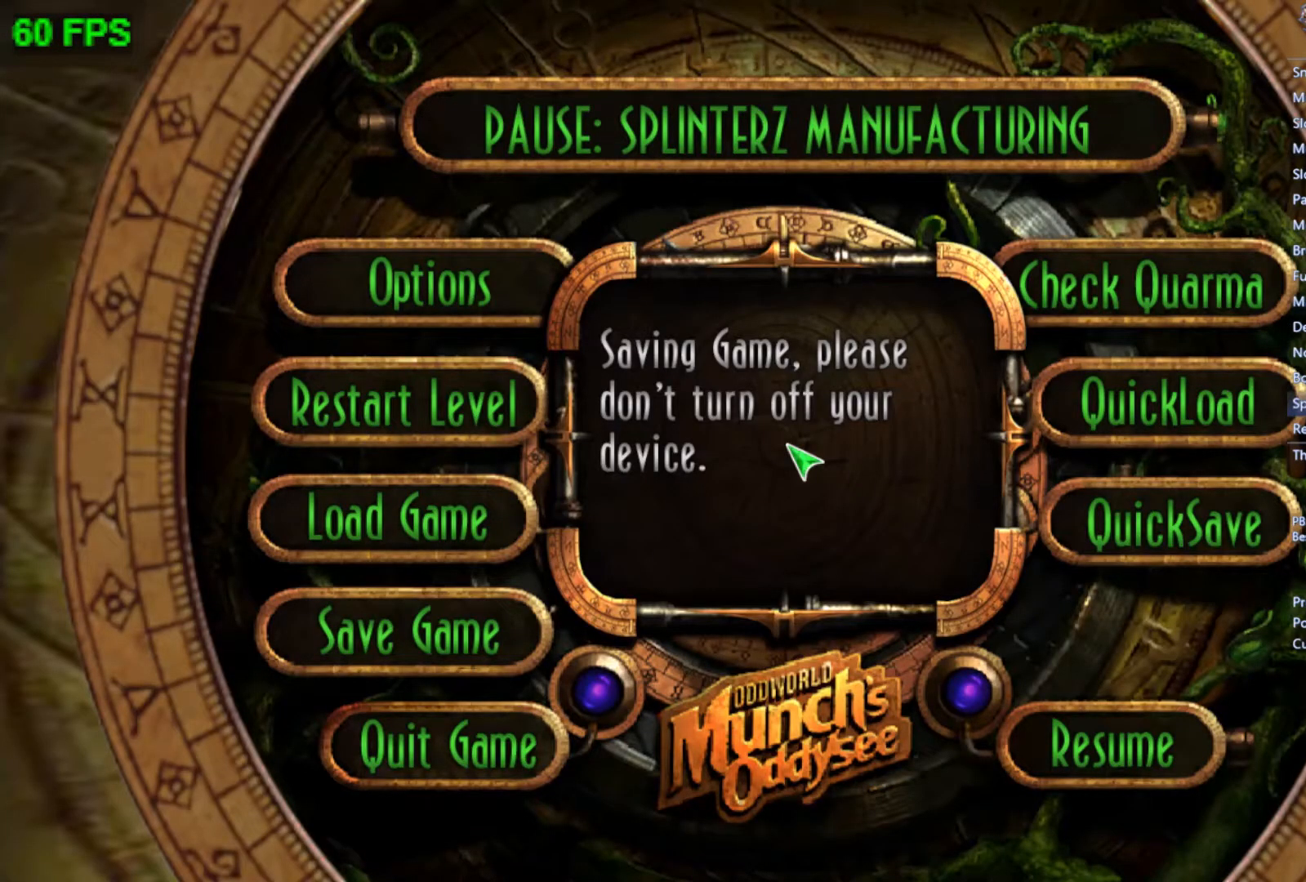
{"buttons": ["START"], "left_stick": "center", "events": []}
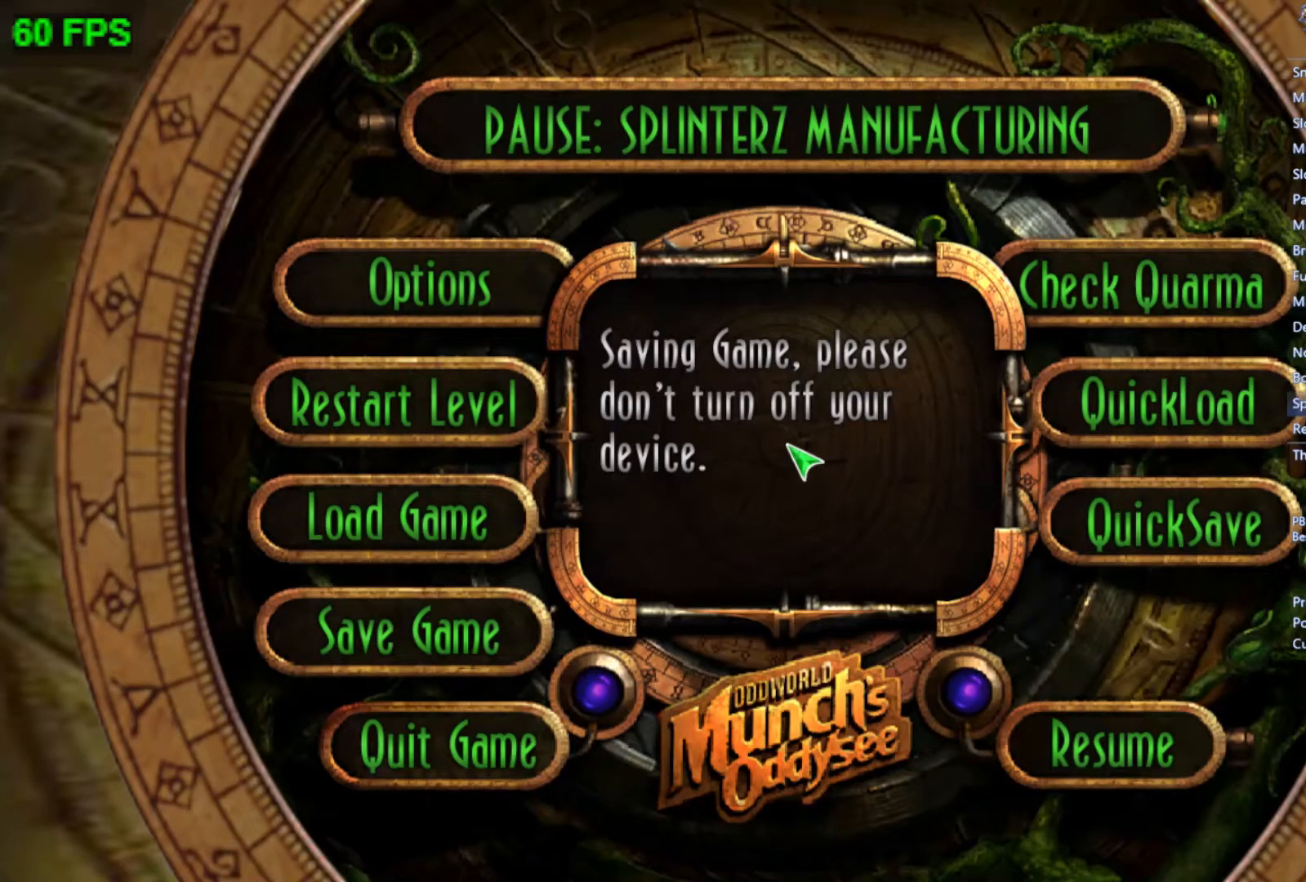
{"buttons": ["START"], "left_stick": "center", "events": []}
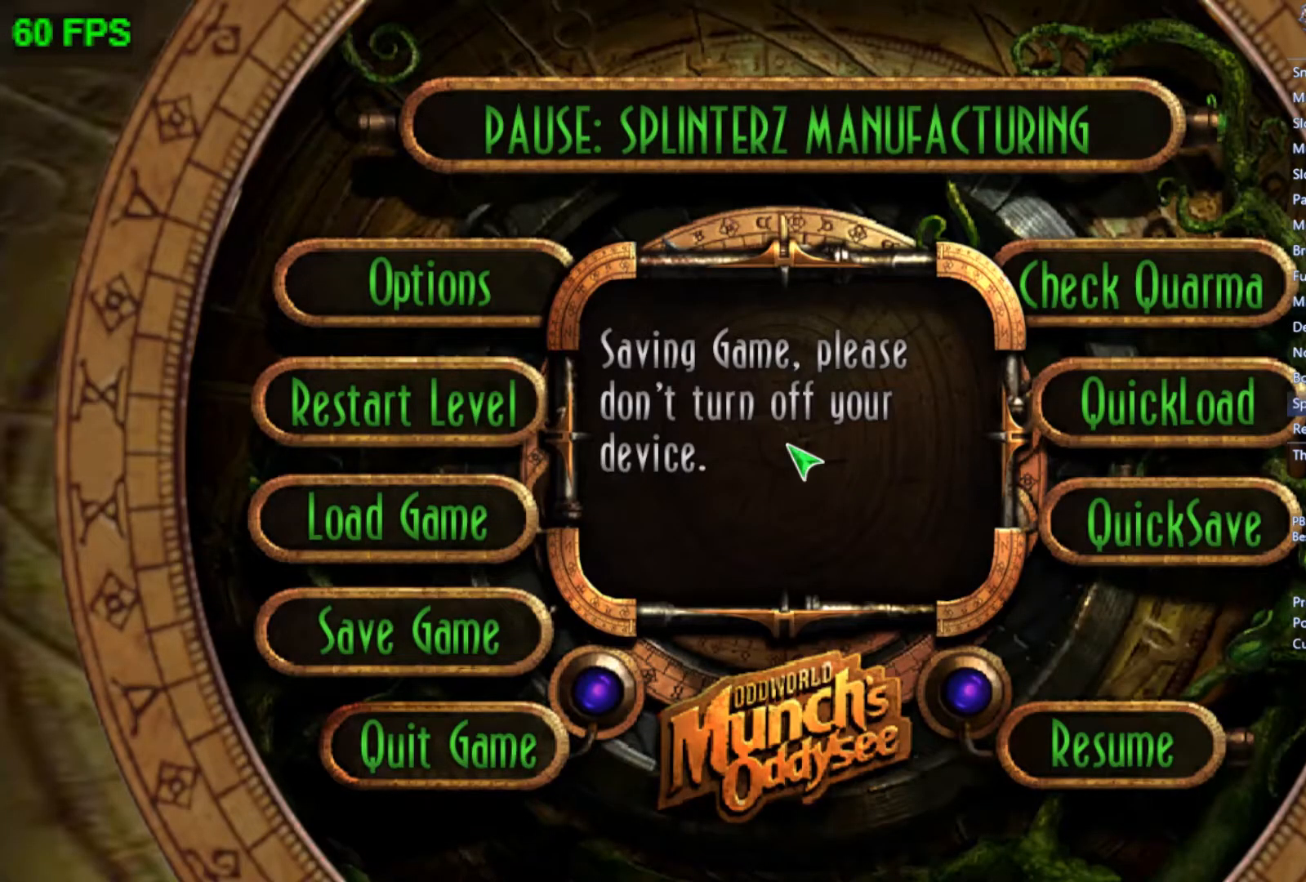
{"buttons": ["START"], "left_stick": "center", "events": []}
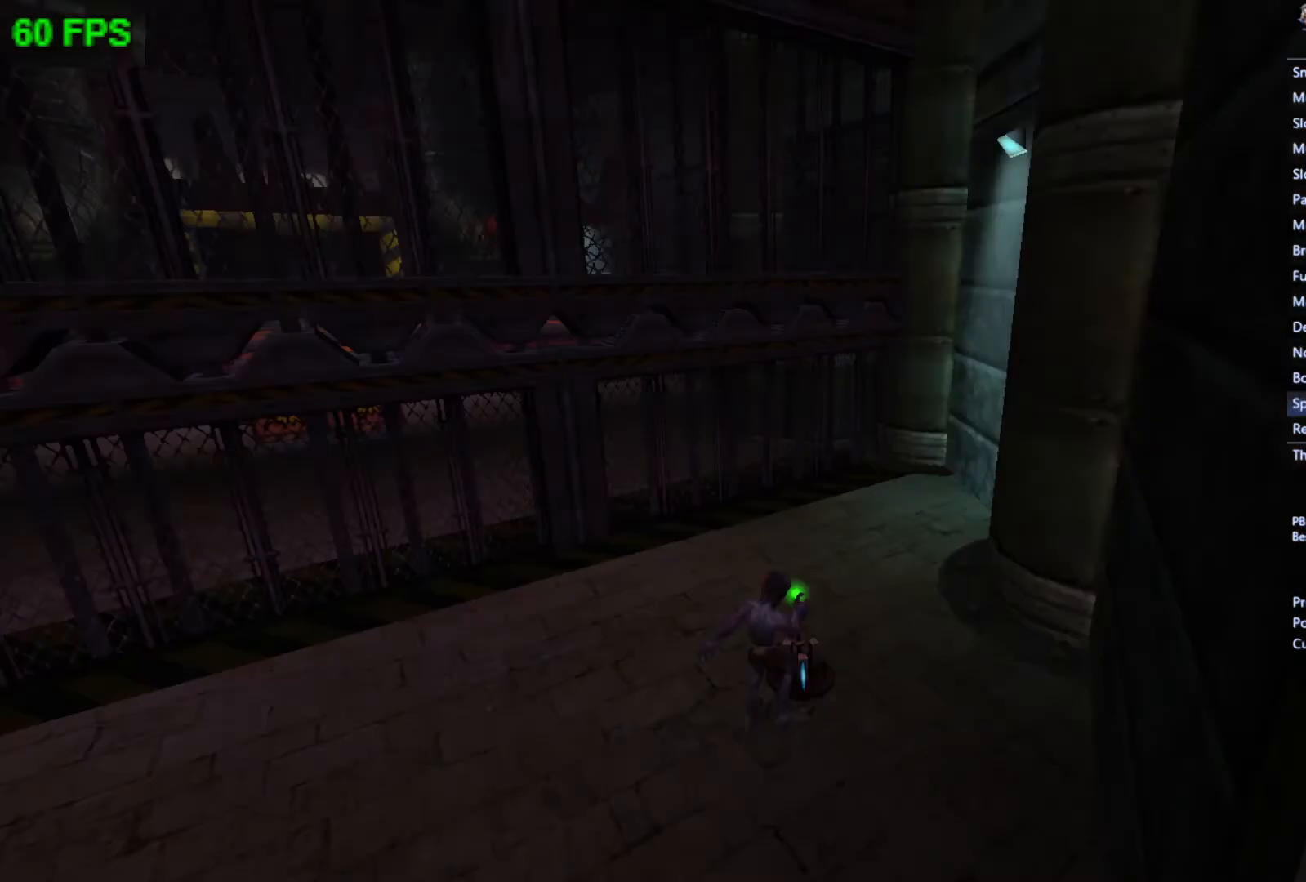
{"buttons": [], "left_stick": "up", "events": [[267, "START", "up"], [267, "left_stick", "up"], [367, "left_stick", "center"], [467, "left_stick", "up"]]}
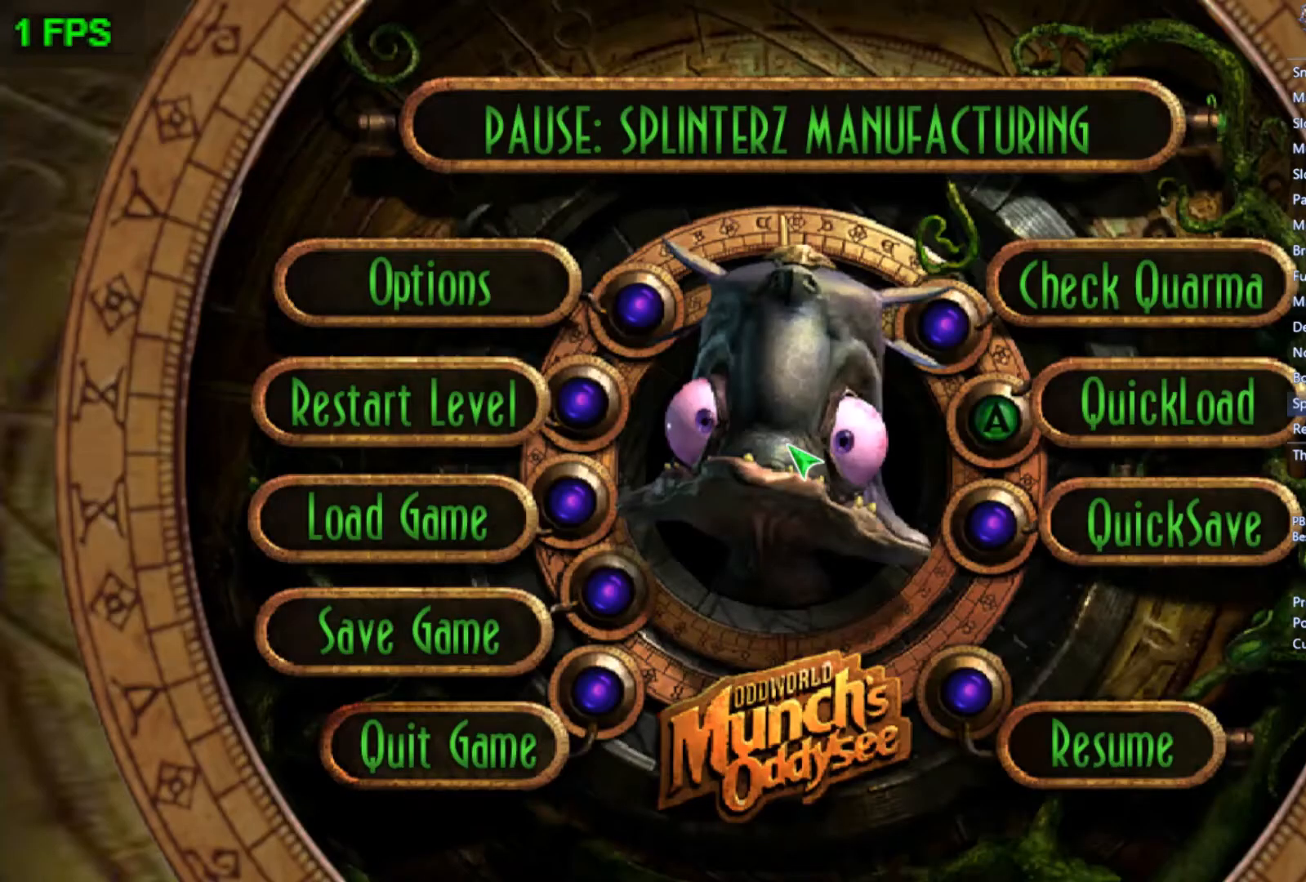
{"buttons": [], "left_stick": "center", "events": [[67, "A", "down"], [67, "left_stick", "center"], [167, "A", "up"], [200, "left_stick", "left"], [233, "A", "down"], [300, "A", "up"], [300, "left_stick", "center"]]}
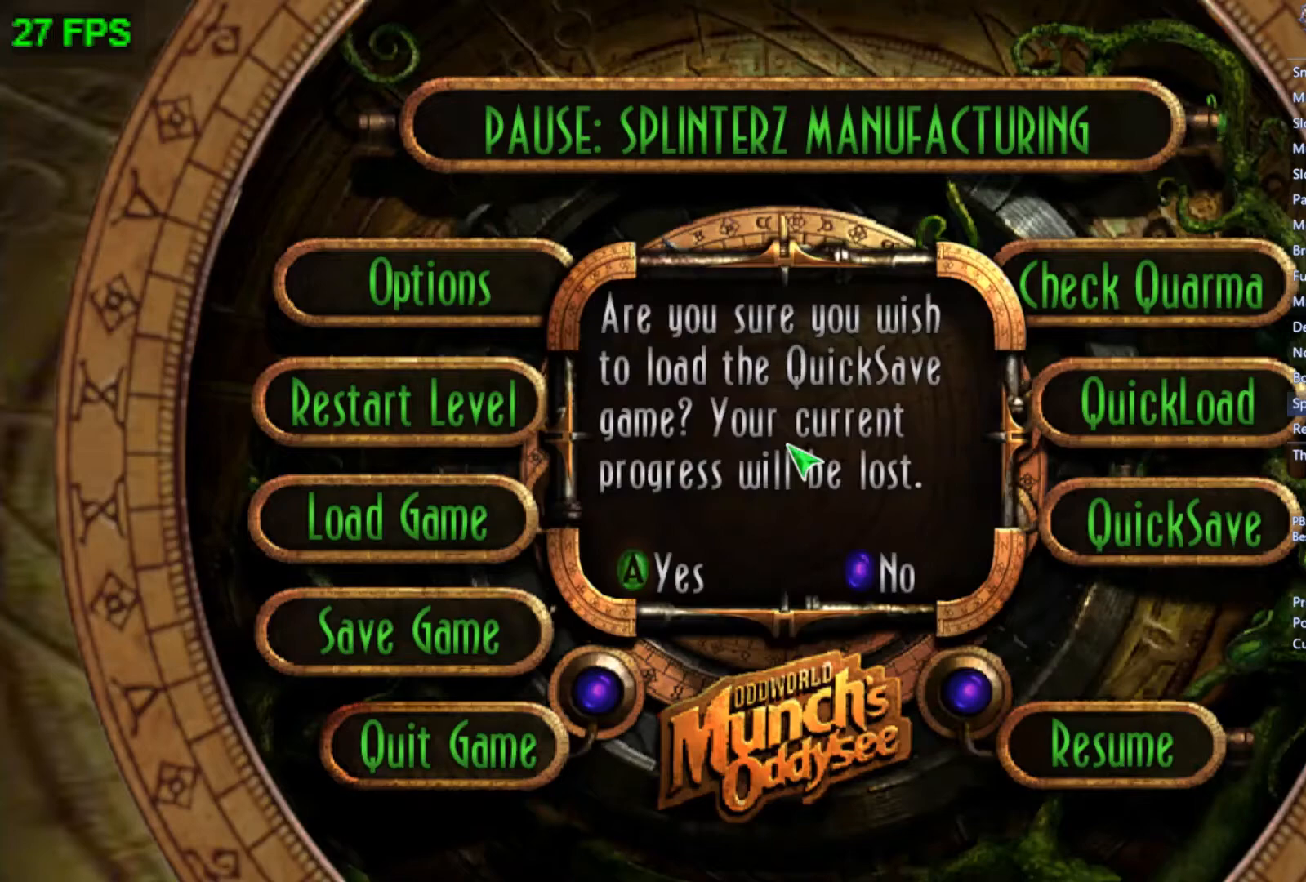
{"buttons": [], "left_stick": "up-left", "events": [[100, "left_stick", "left"], [133, "A", "down"], [200, "A", "up"], [233, "left_stick", "center"], [433, "left_stick", "up-left"]]}